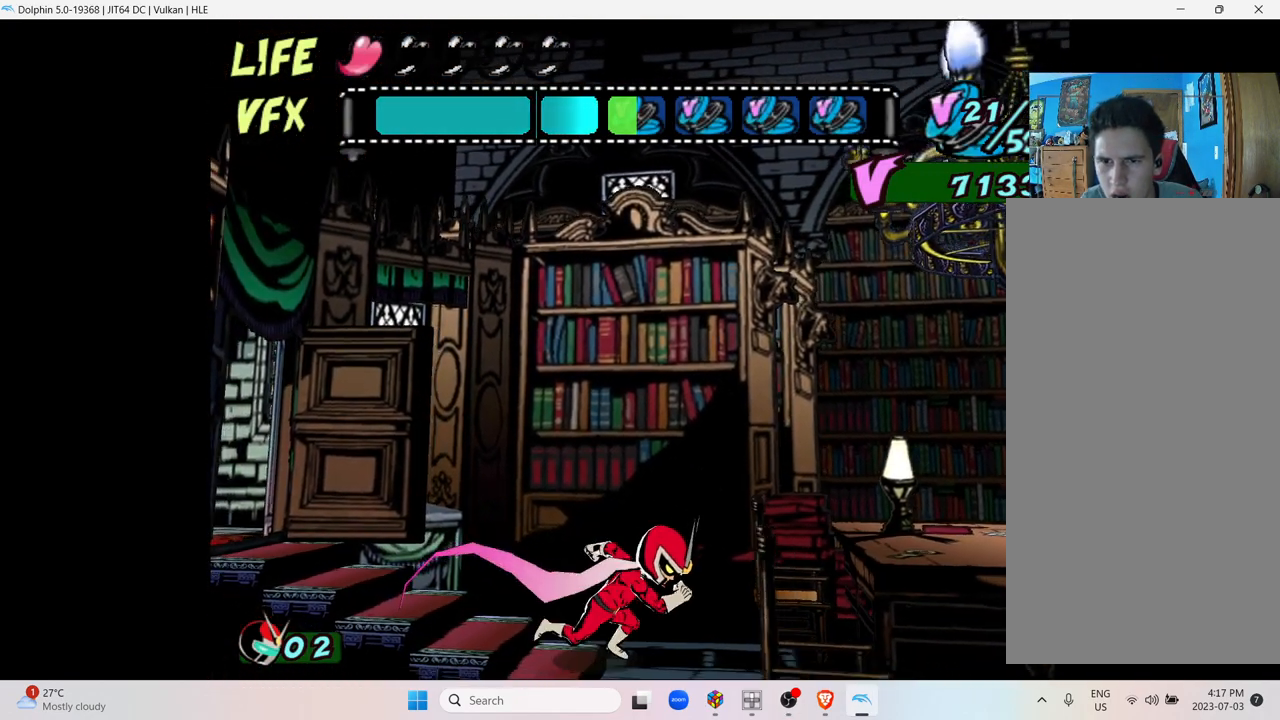
Gameplay with a controller (Nintendo layout); each line is a JSON object with the inputs held at the frame after it. "events" lists button and stick changes between this image and that frame as [ms after this image, input, new state], when the widget could be followed in between. Not read: L3 R3.
{"buttons": [], "left_stick": "right", "right_stick": "center", "events": []}
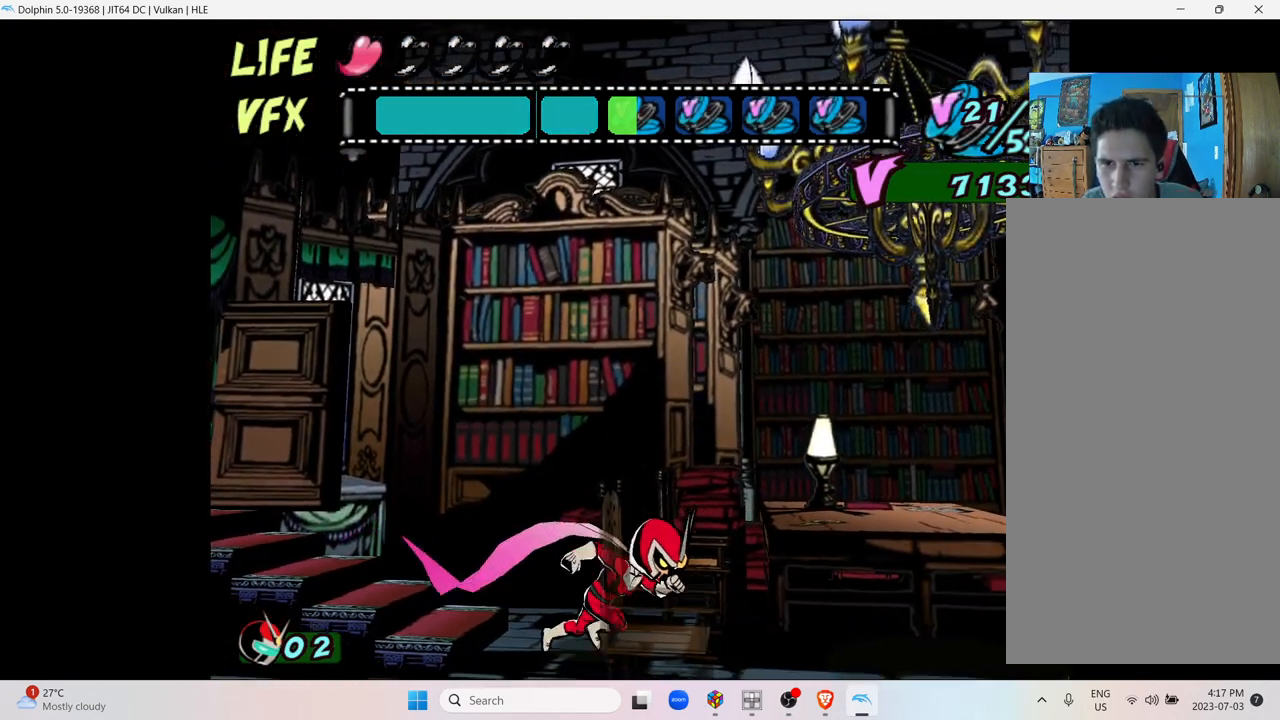
{"buttons": [], "left_stick": "right", "right_stick": "center", "events": []}
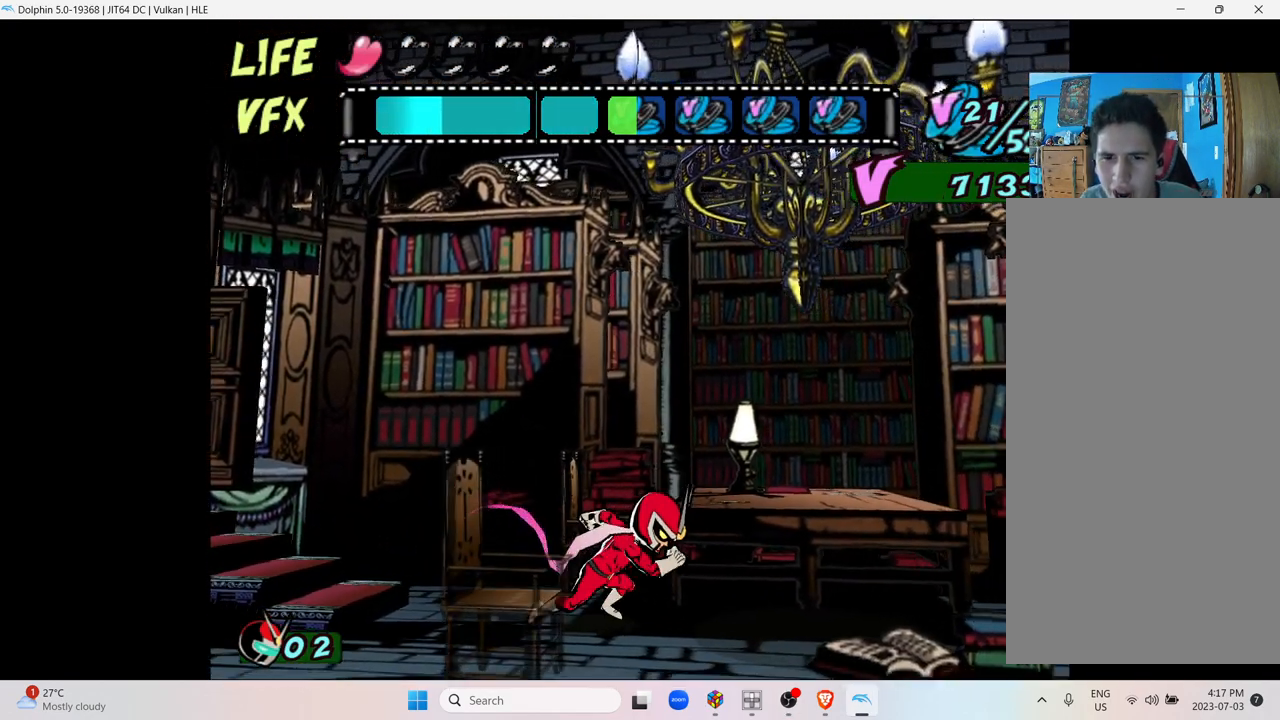
{"buttons": [], "left_stick": "right", "right_stick": "center", "events": []}
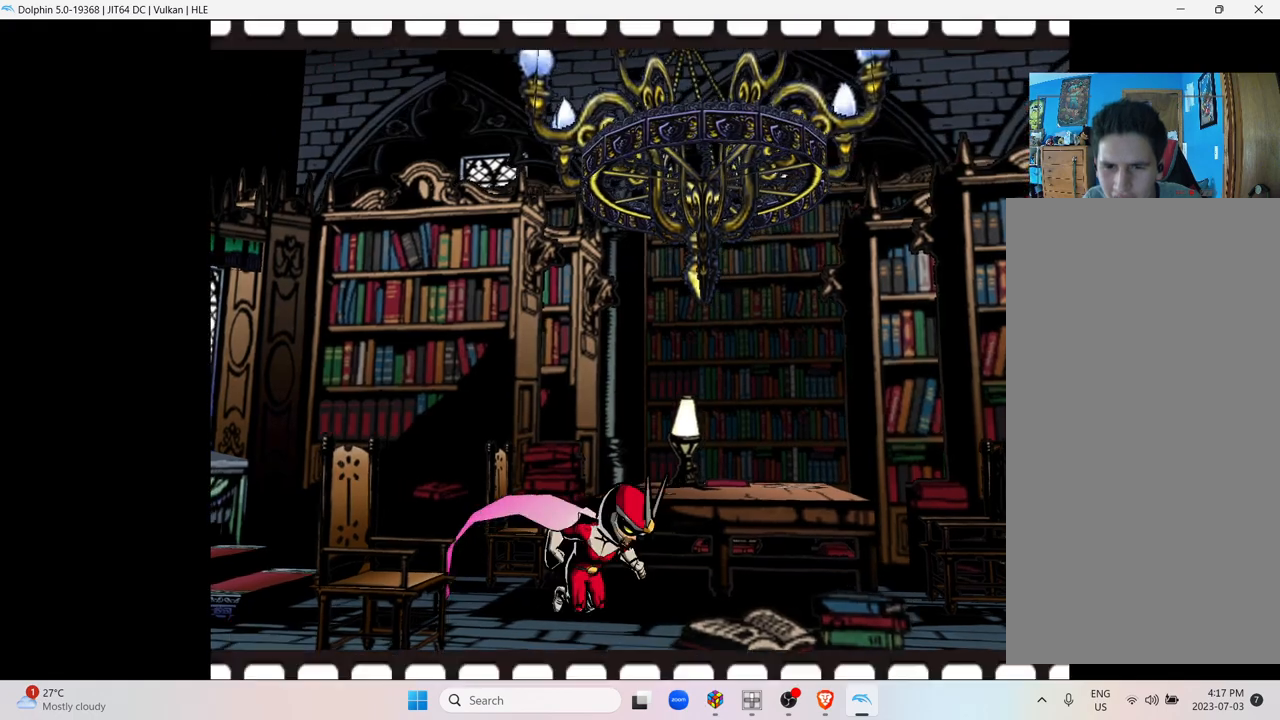
{"buttons": [], "left_stick": "right", "right_stick": "center", "events": []}
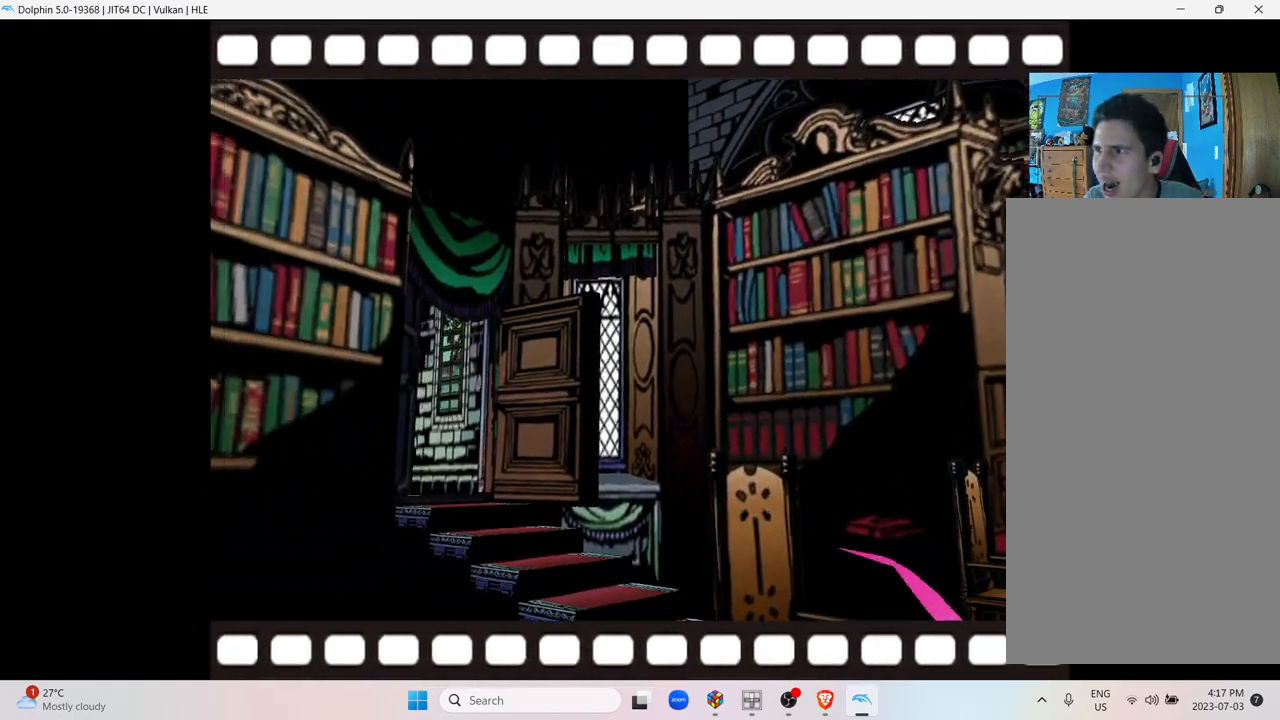
{"buttons": ["A"], "left_stick": "right", "right_stick": "center", "events": [[400, "A", "down"]]}
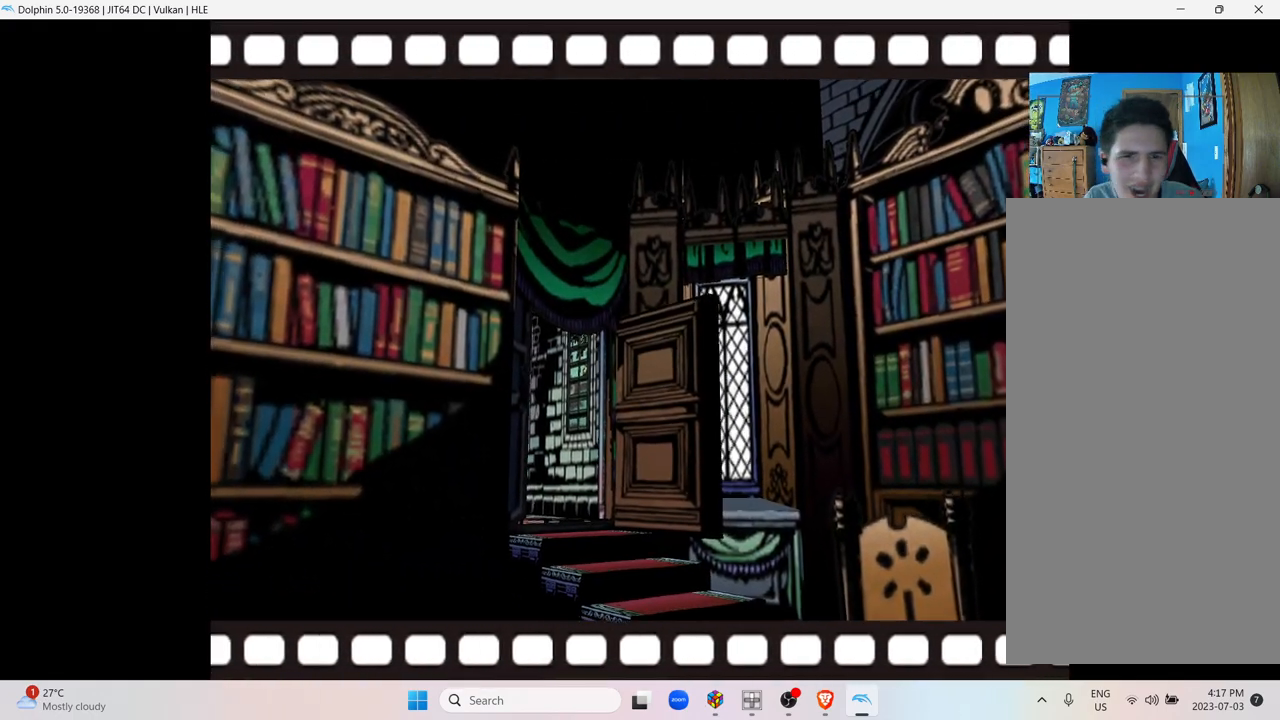
{"buttons": ["A"], "left_stick": "center", "right_stick": "center", "events": [[50, "A", "up"], [267, "left_stick", "center"], [350, "A", "down"]]}
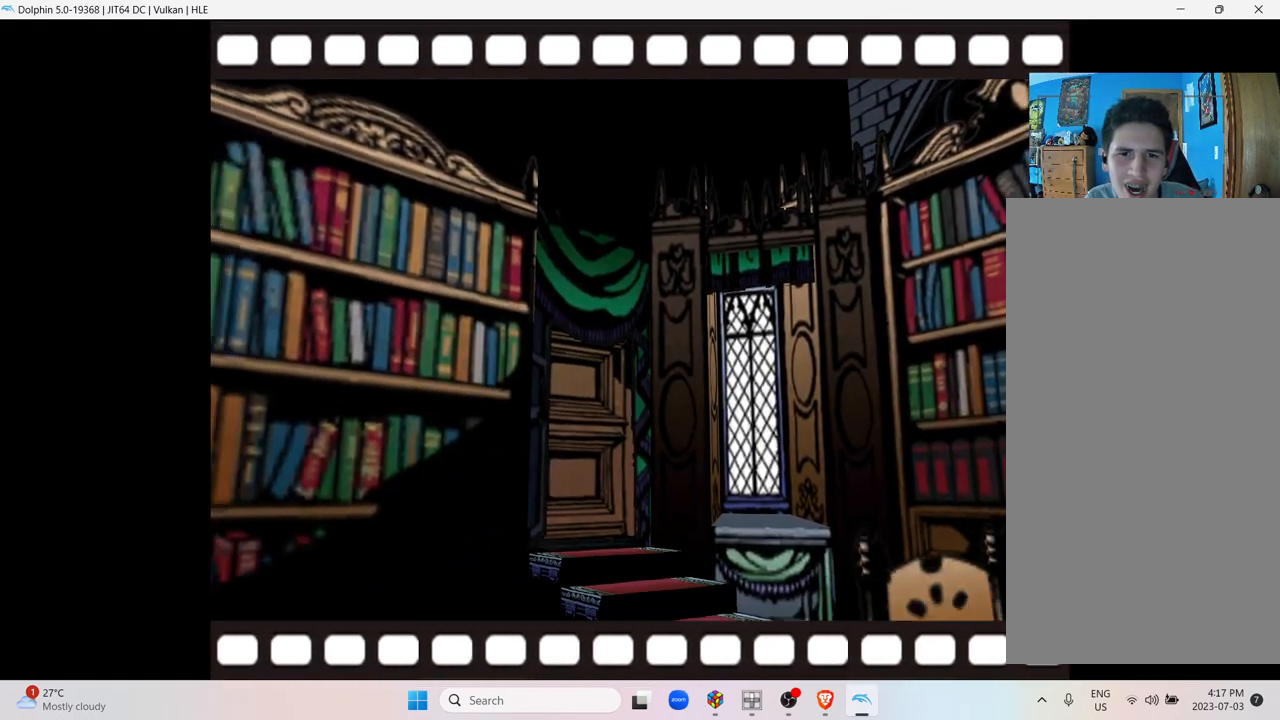
{"buttons": [], "left_stick": "center", "right_stick": "center", "events": [[150, "A", "up"]]}
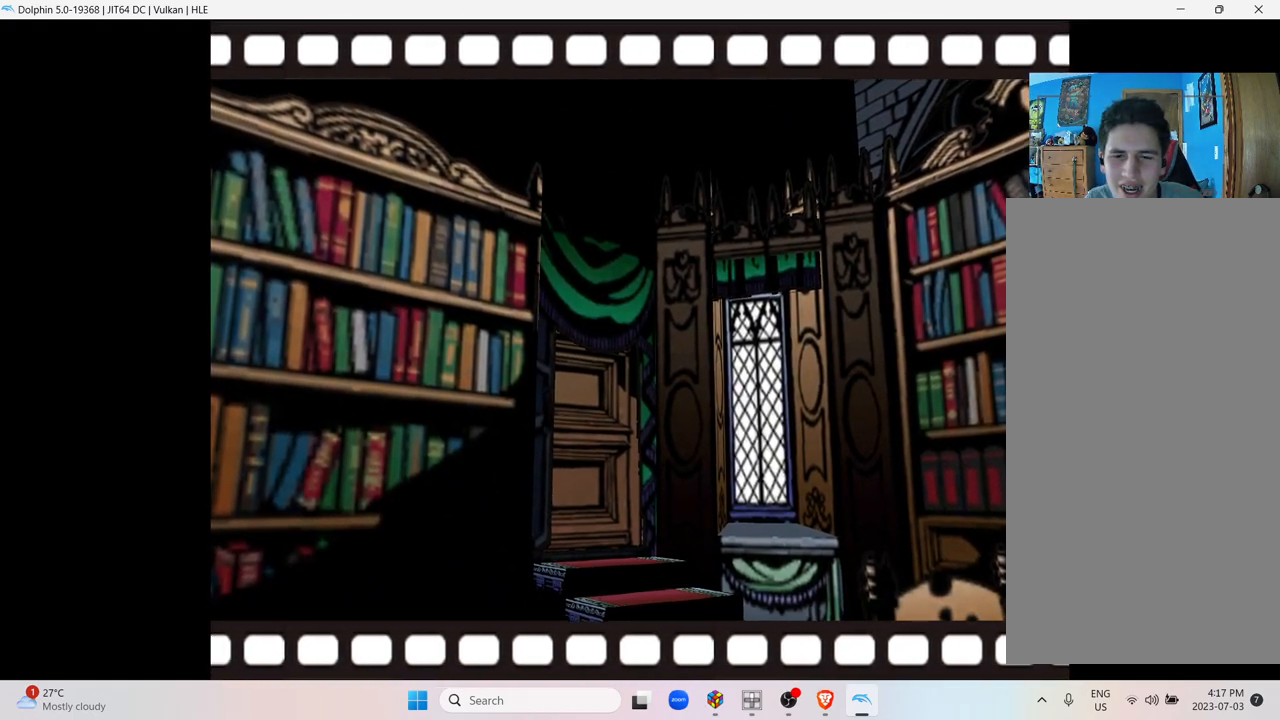
{"buttons": [], "left_stick": "center", "right_stick": "center", "events": []}
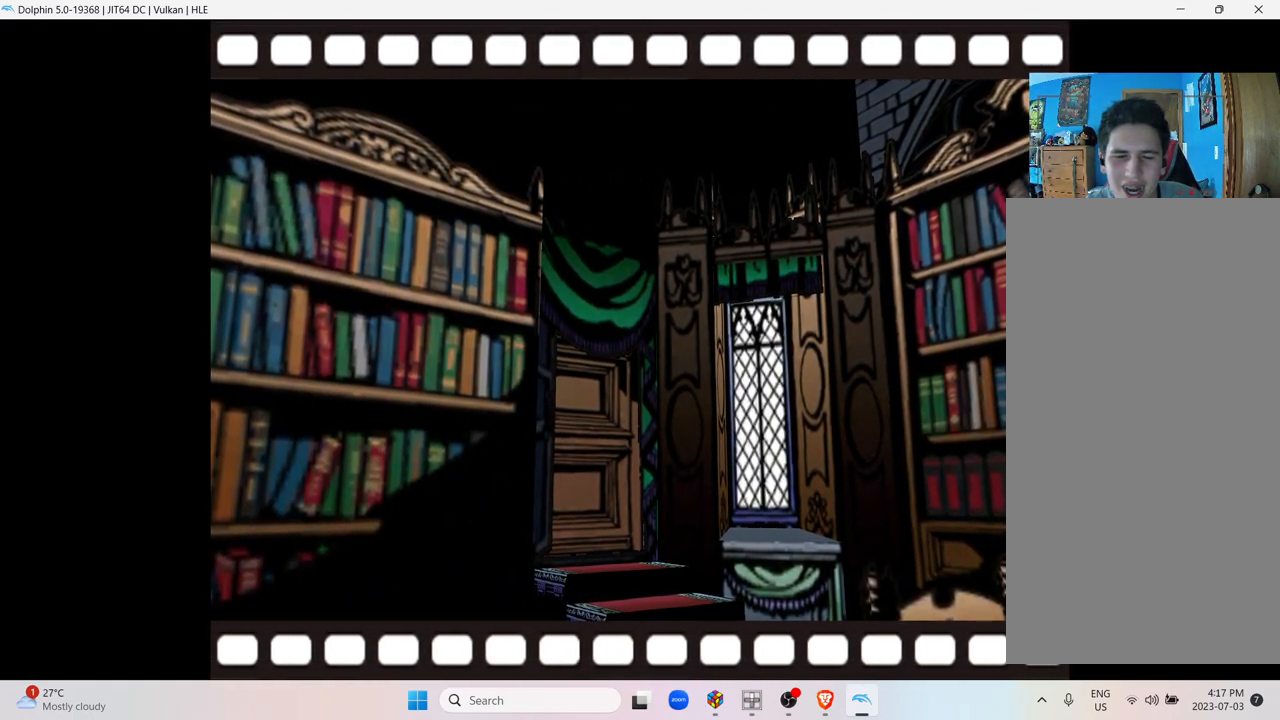
{"buttons": [], "left_stick": "center", "right_stick": "center", "events": []}
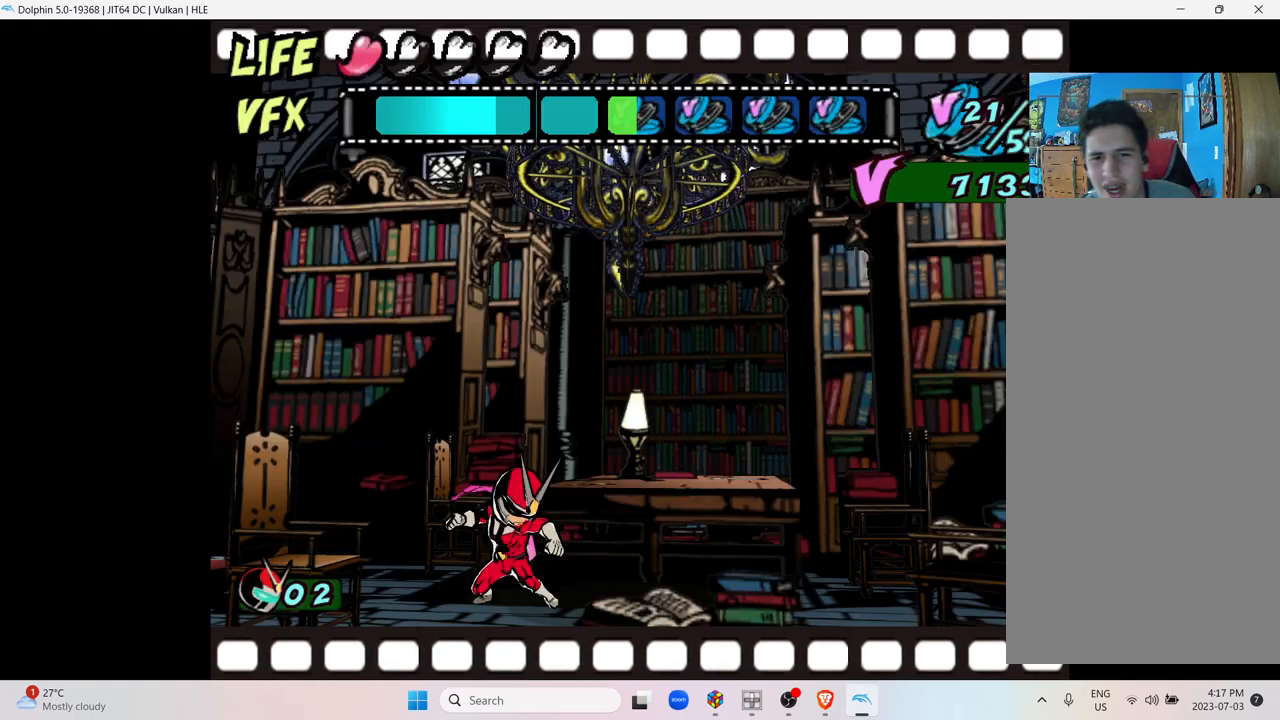
{"buttons": [], "left_stick": "center", "right_stick": "center", "events": []}
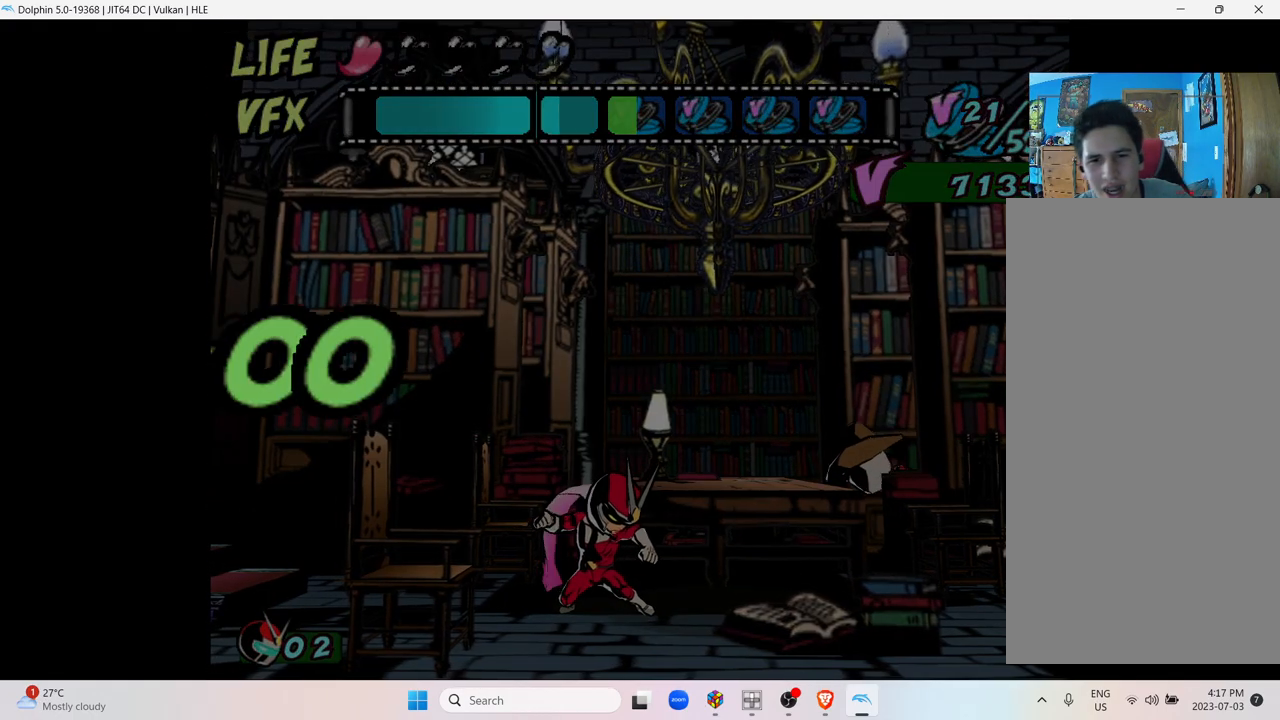
{"buttons": [], "left_stick": "center", "right_stick": "center", "events": []}
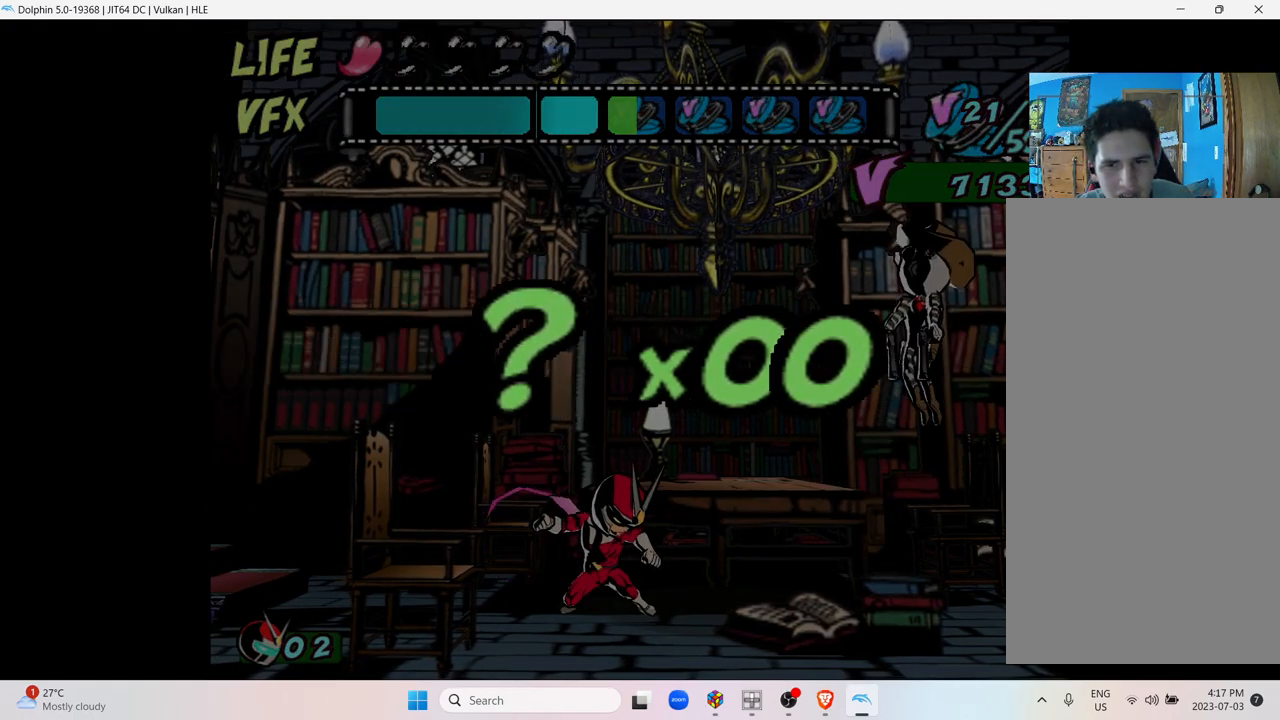
{"buttons": [], "left_stick": "right", "right_stick": "center", "events": [[467, "left_stick", "right"]]}
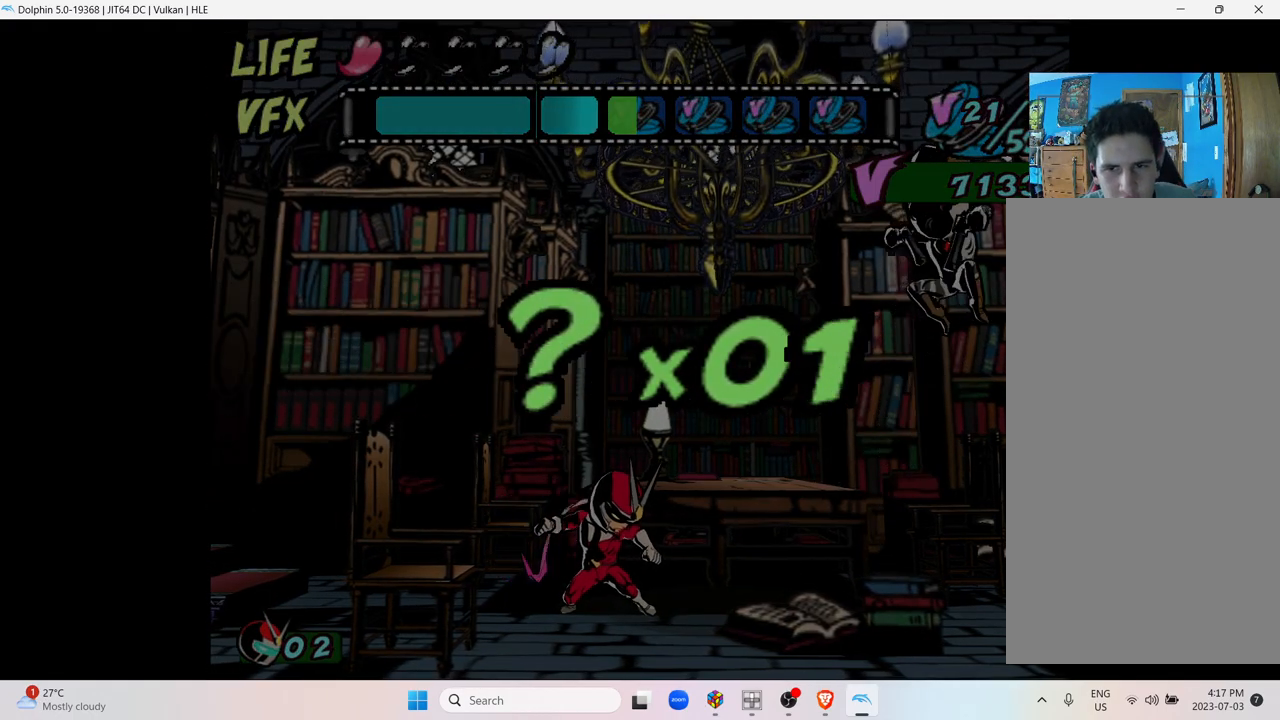
{"buttons": [], "left_stick": "right", "right_stick": "center", "events": []}
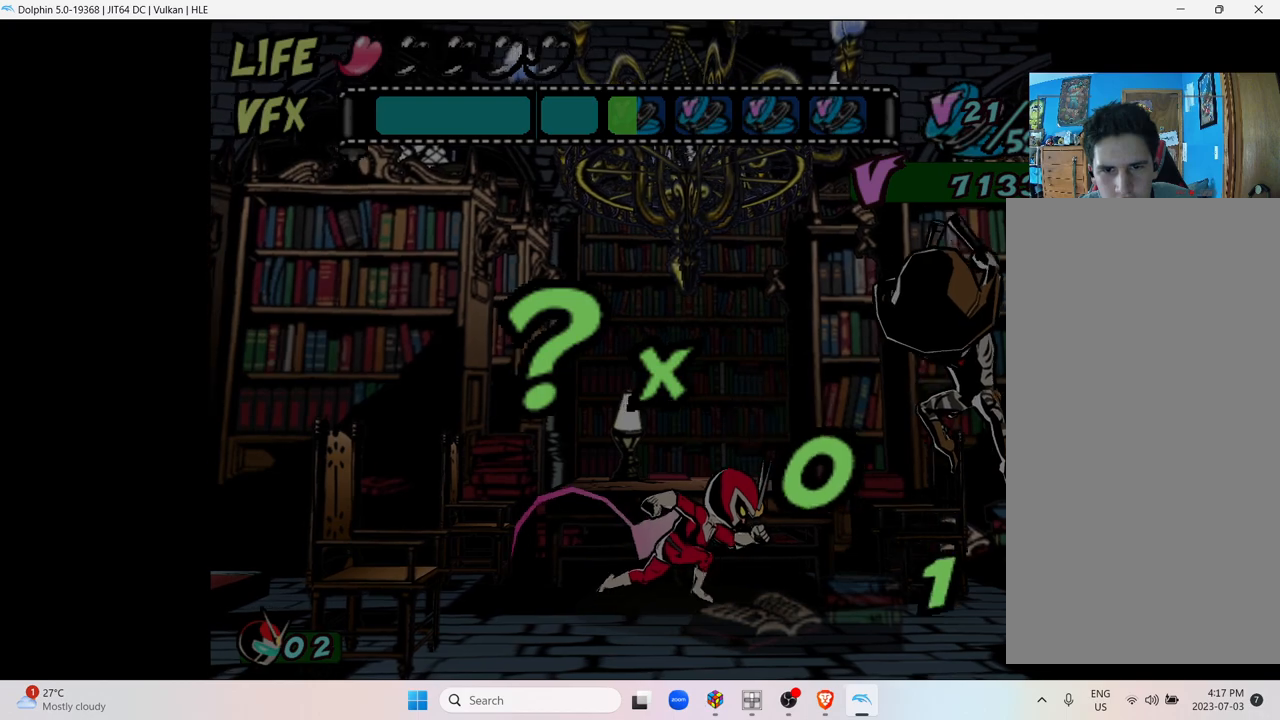
{"buttons": ["Y"], "left_stick": "right", "right_stick": "center", "events": [[400, "Y", "down"]]}
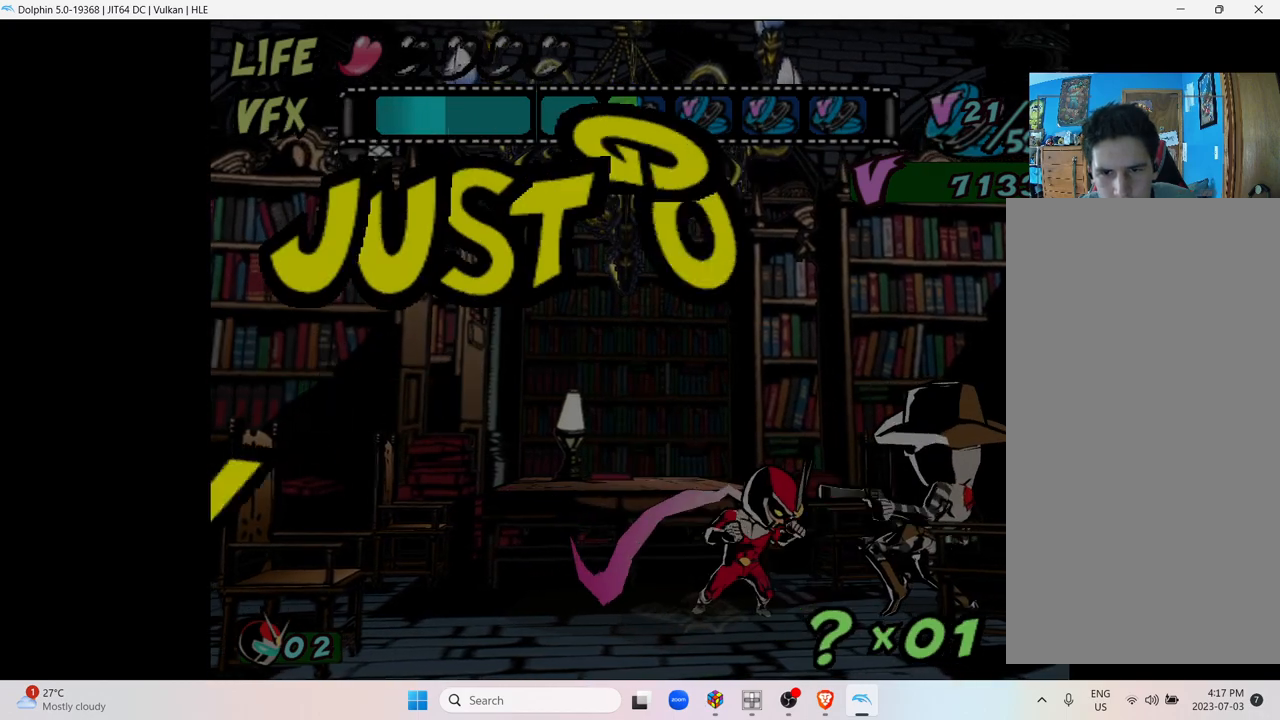
{"buttons": [], "left_stick": "right", "right_stick": "center", "events": [[17, "Y", "up"], [117, "Y", "down"], [217, "Y", "up"], [317, "Y", "down"], [450, "Y", "up"]]}
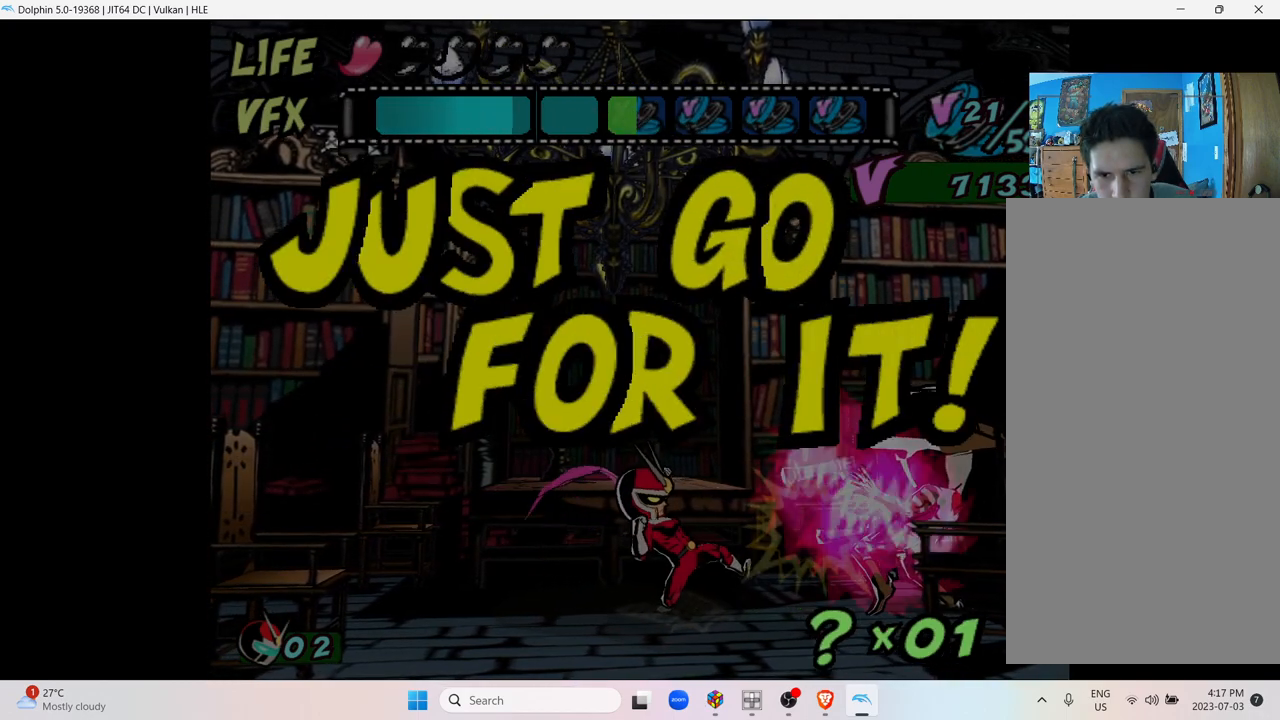
{"buttons": [], "left_stick": "center", "right_stick": "center", "events": [[17, "Y", "down"], [133, "Y", "up"], [217, "left_stick", "center"]]}
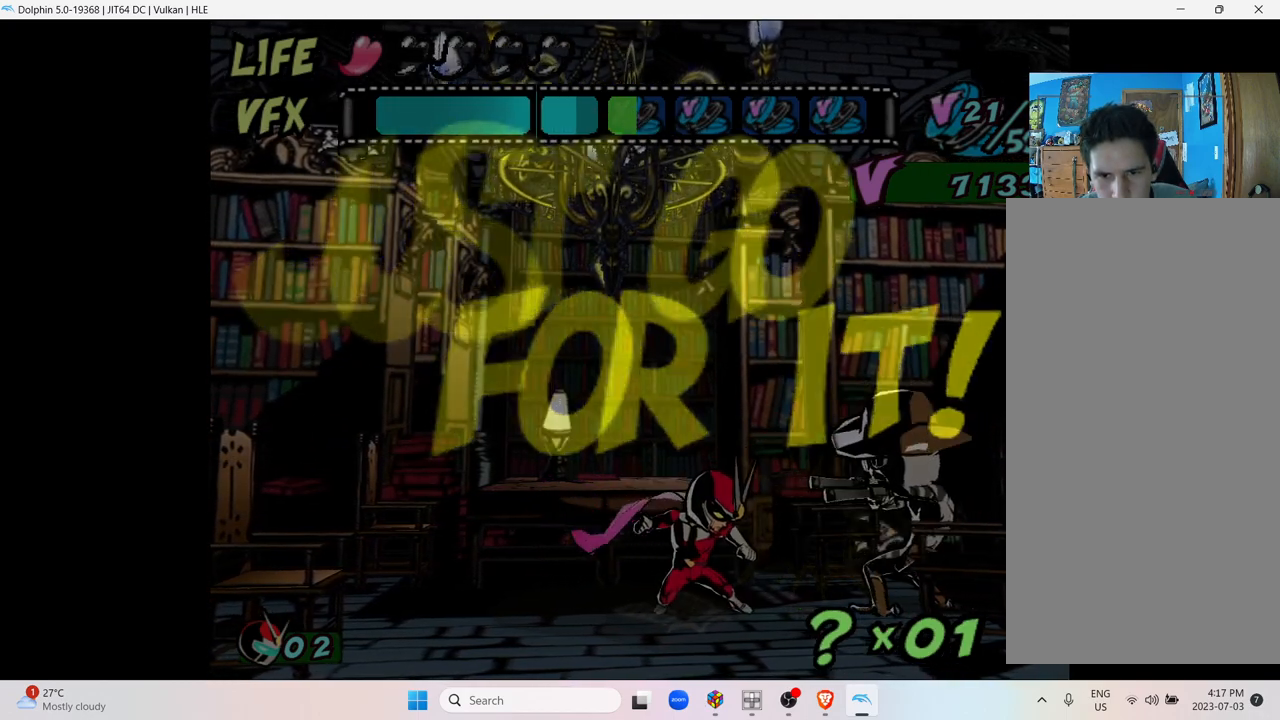
{"buttons": [], "left_stick": "down", "right_stick": "center", "events": [[317, "left_stick", "down"]]}
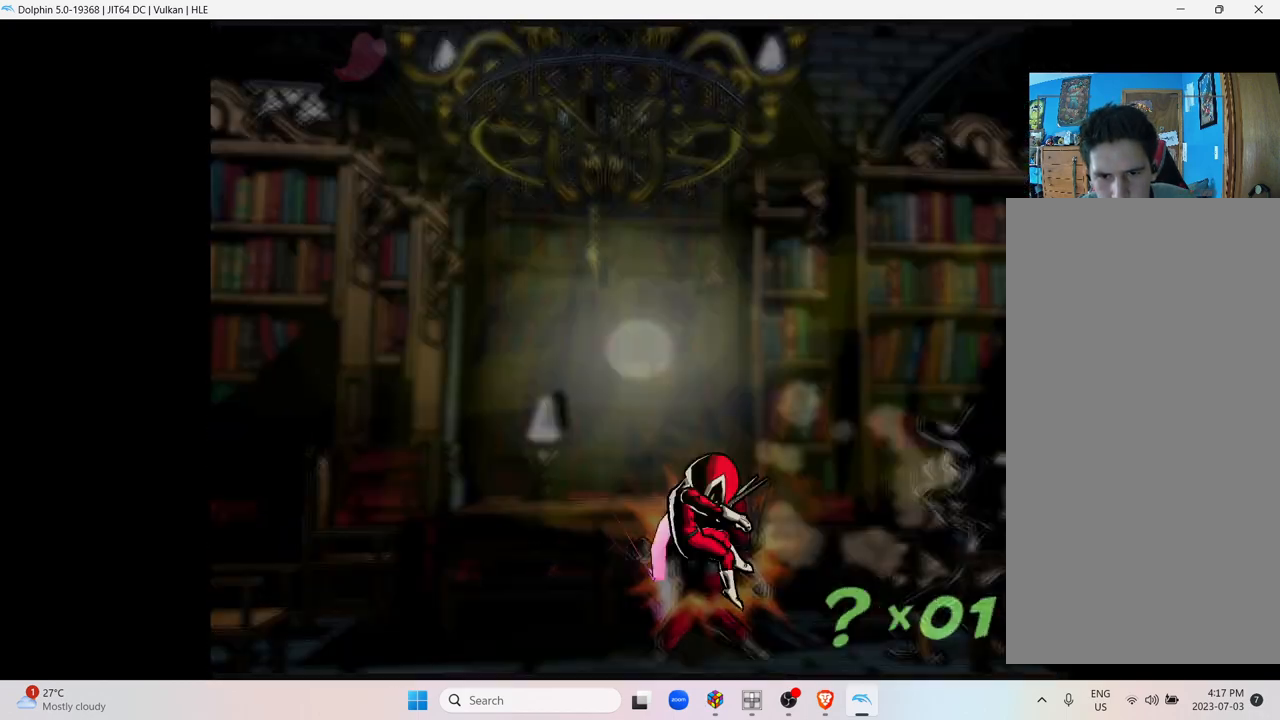
{"buttons": [], "left_stick": "down", "right_stick": "center", "events": []}
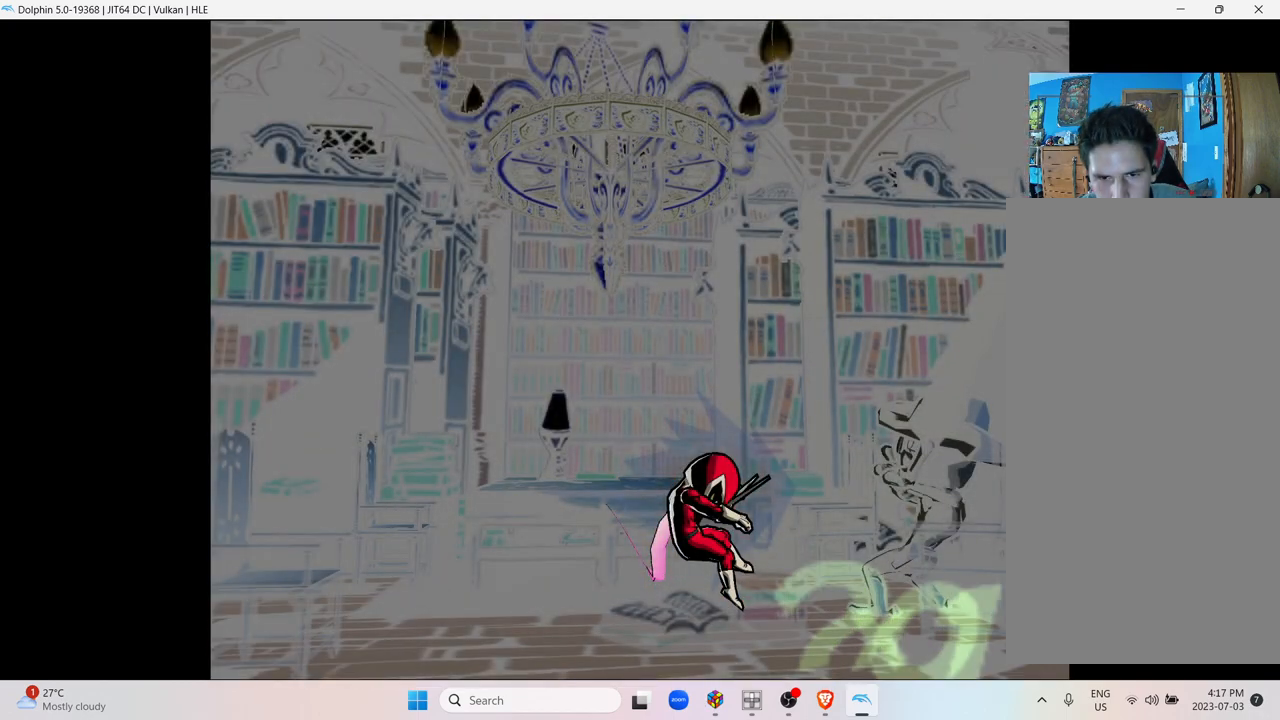
{"buttons": [], "left_stick": "center", "right_stick": "center", "events": [[167, "left_stick", "center"]]}